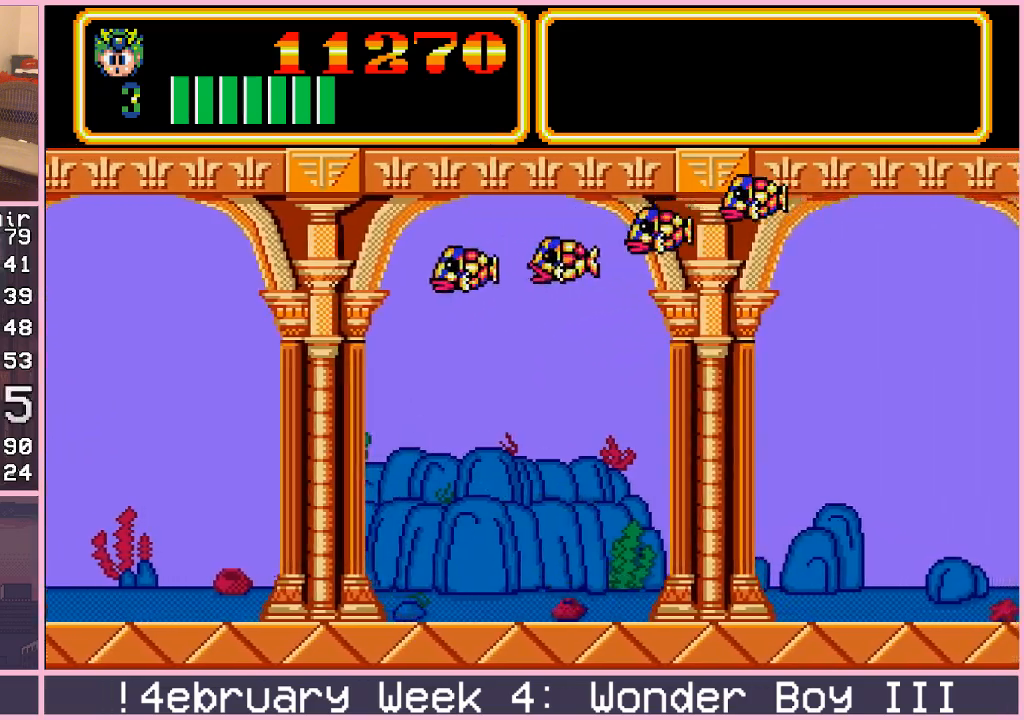
Gameplay with a controller (arcade stick); each line is a JSON object with the inputs held at the frame after it. "events" lists button and stick changes between this image and that frame as [ms after this image, input, new state], when the widget could be followed in between. Not read: L3 R3.
{"buttons": [], "left_stick": "center", "events": []}
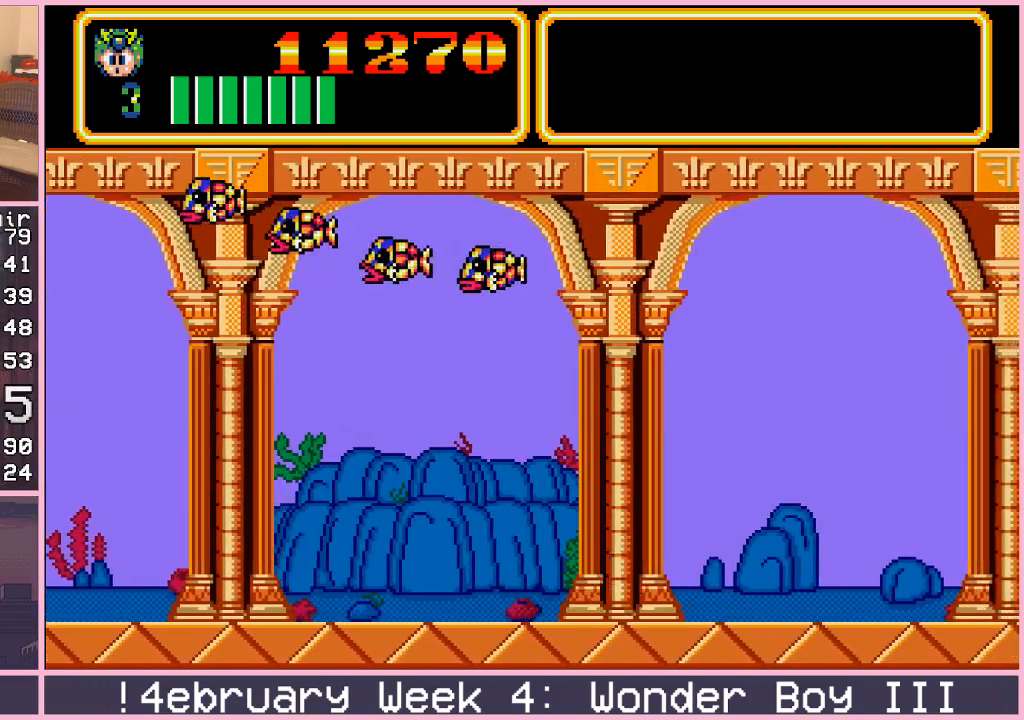
{"buttons": [], "left_stick": "center", "events": []}
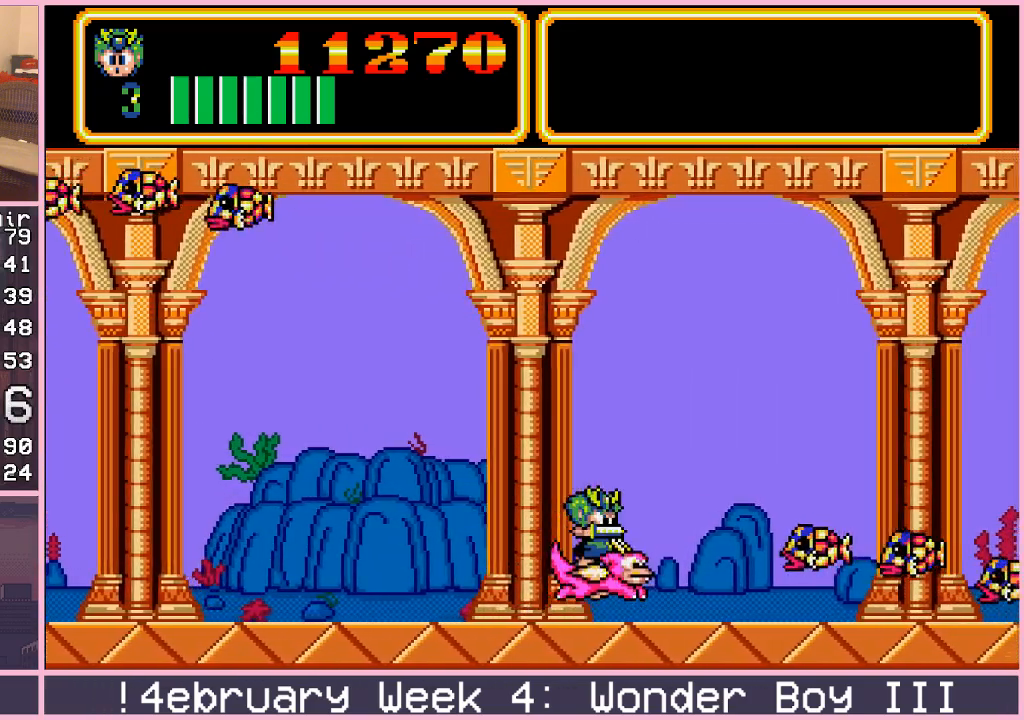
{"buttons": [], "left_stick": "center", "events": [[17, "left_stick", "up"], [450, "left_stick", "center"]]}
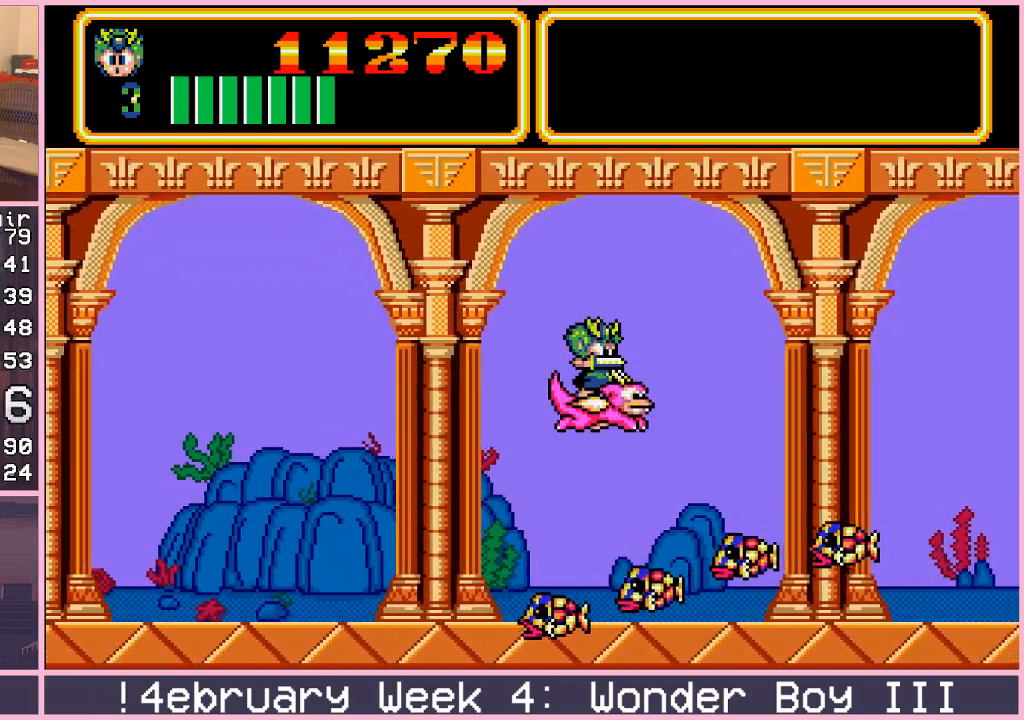
{"buttons": [], "left_stick": "center", "events": []}
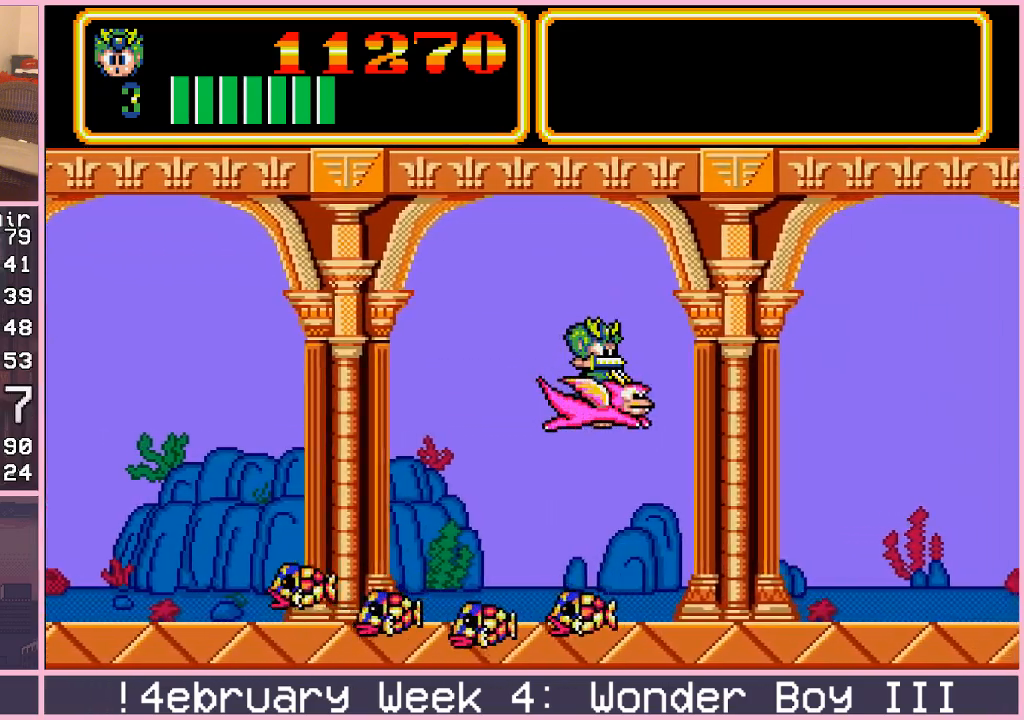
{"buttons": [], "left_stick": "down", "events": [[317, "left_stick", "down"]]}
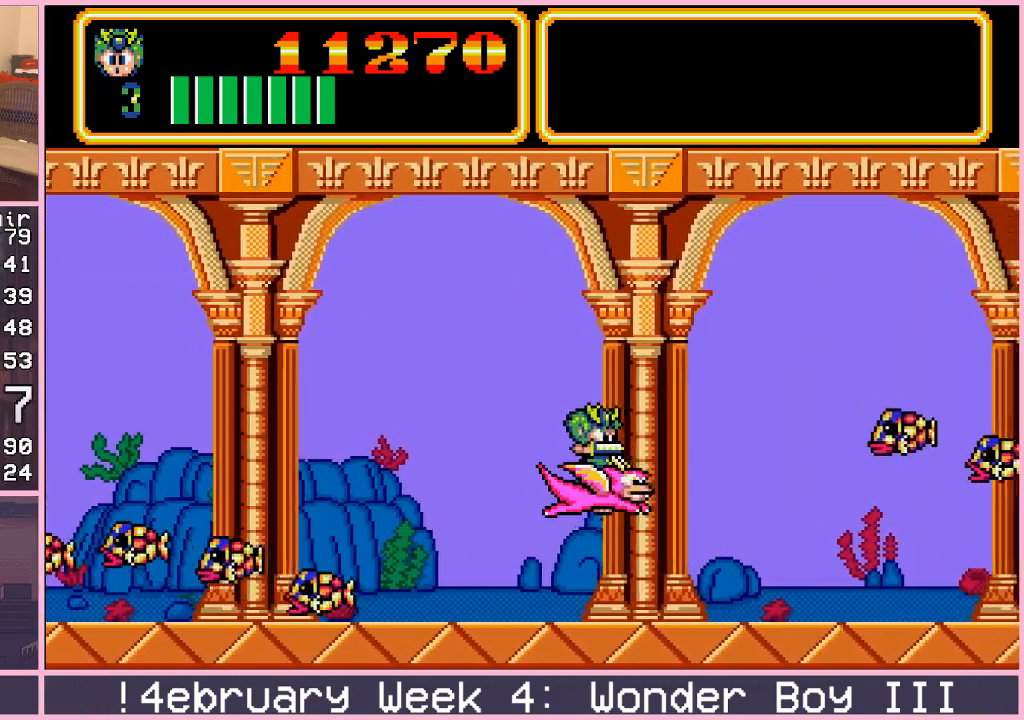
{"buttons": [], "left_stick": "center", "events": [[33, "left_stick", "center"], [133, "CROSS", "down"], [183, "CROSS", "up"], [333, "CROSS", "down"], [367, "CROSS", "up"]]}
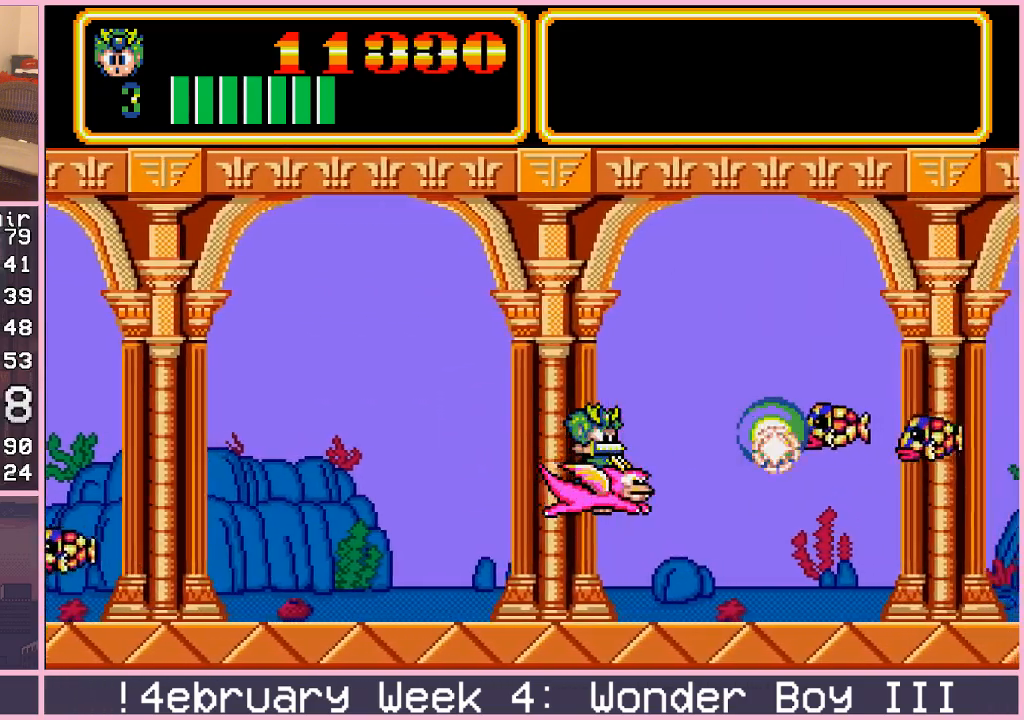
{"buttons": [], "left_stick": "left", "events": [[33, "CROSS", "down"], [100, "CROSS", "up"], [217, "CROSS", "down"], [283, "CROSS", "up"], [400, "left_stick", "left"]]}
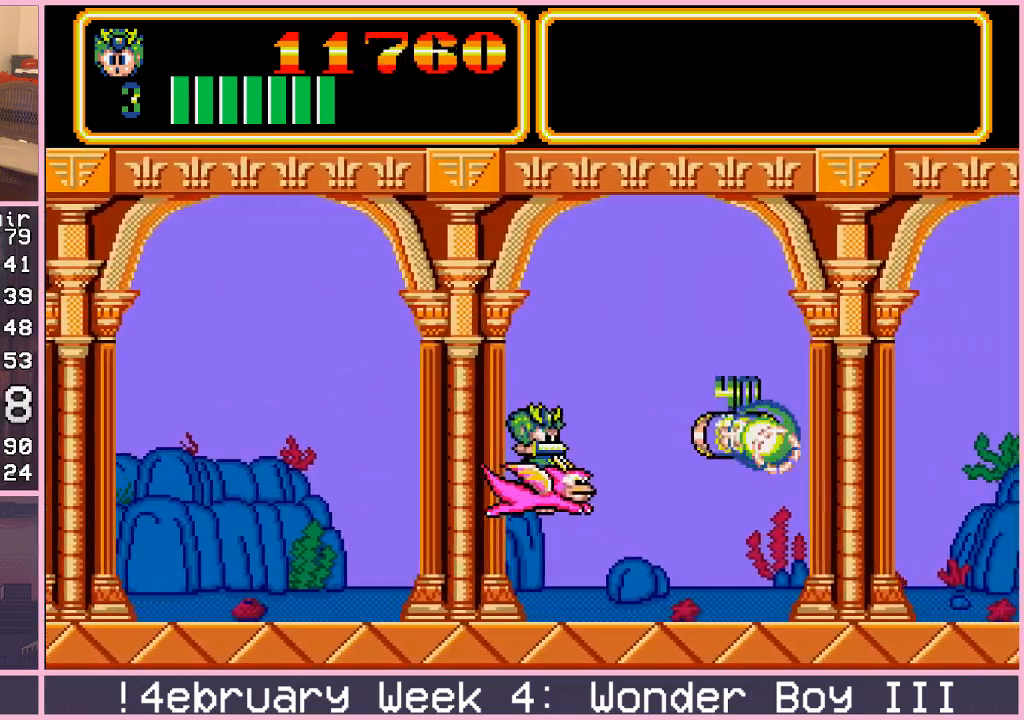
{"buttons": [], "left_stick": "left", "events": []}
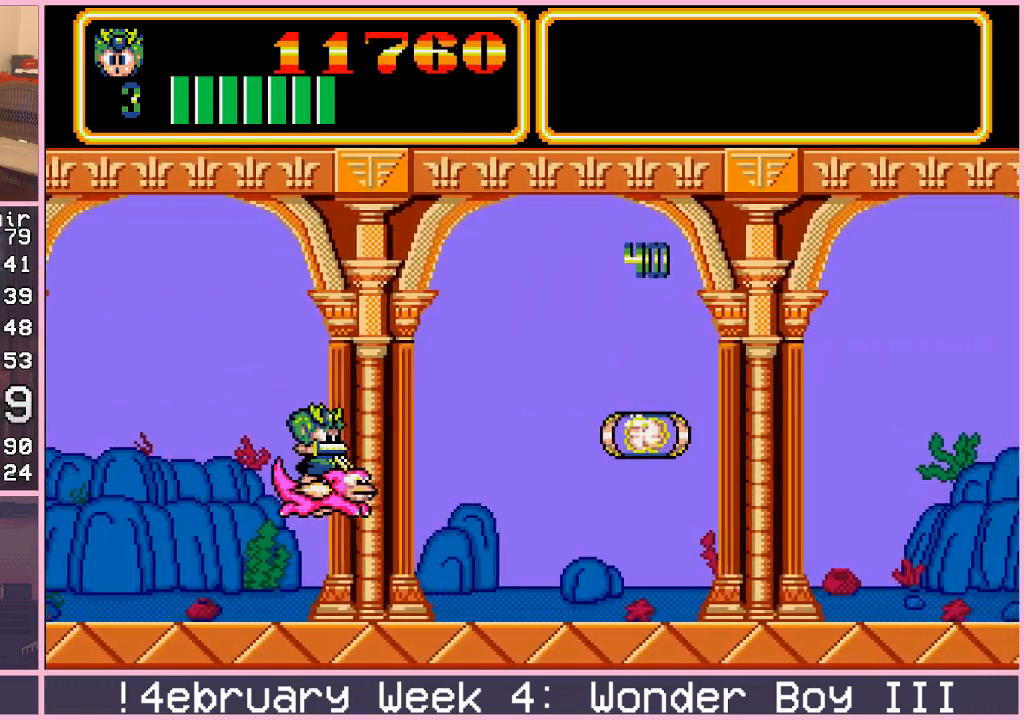
{"buttons": [], "left_stick": "center", "events": [[33, "left_stick", "center"]]}
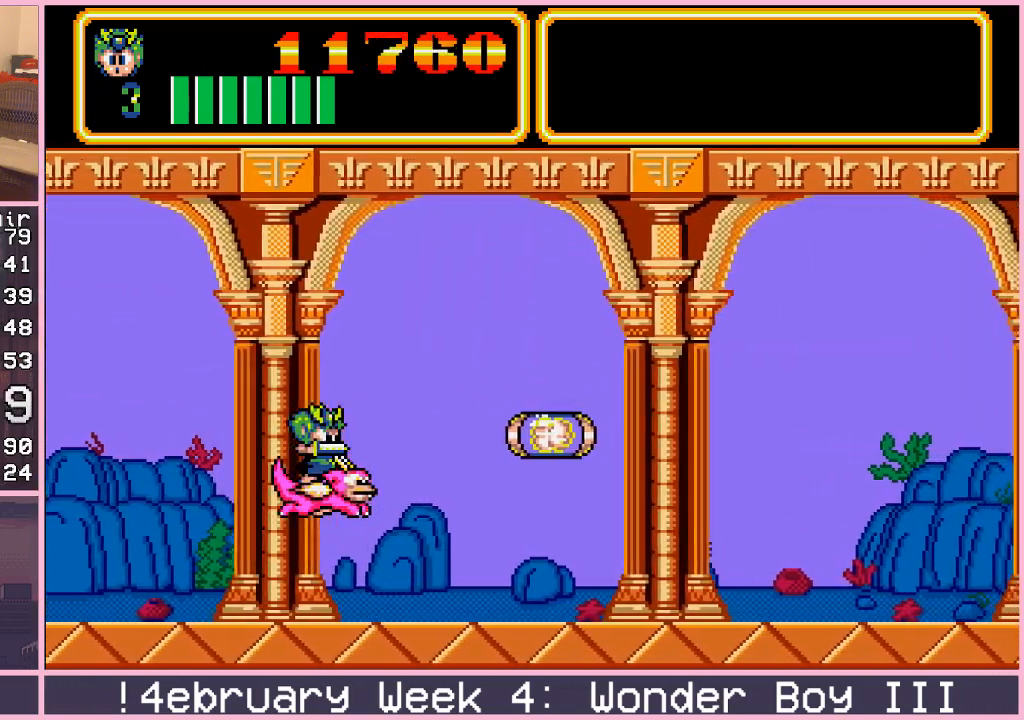
{"buttons": [], "left_stick": "right", "events": [[83, "left_stick", "right"]]}
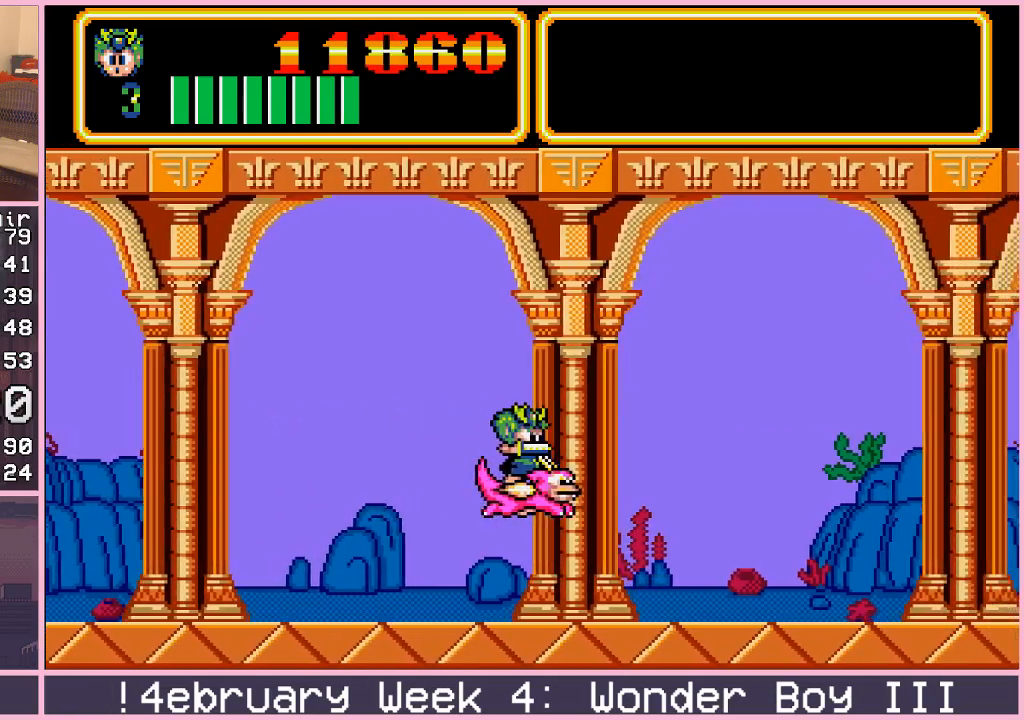
{"buttons": [], "left_stick": "up-right", "events": [[500, "left_stick", "up-right"]]}
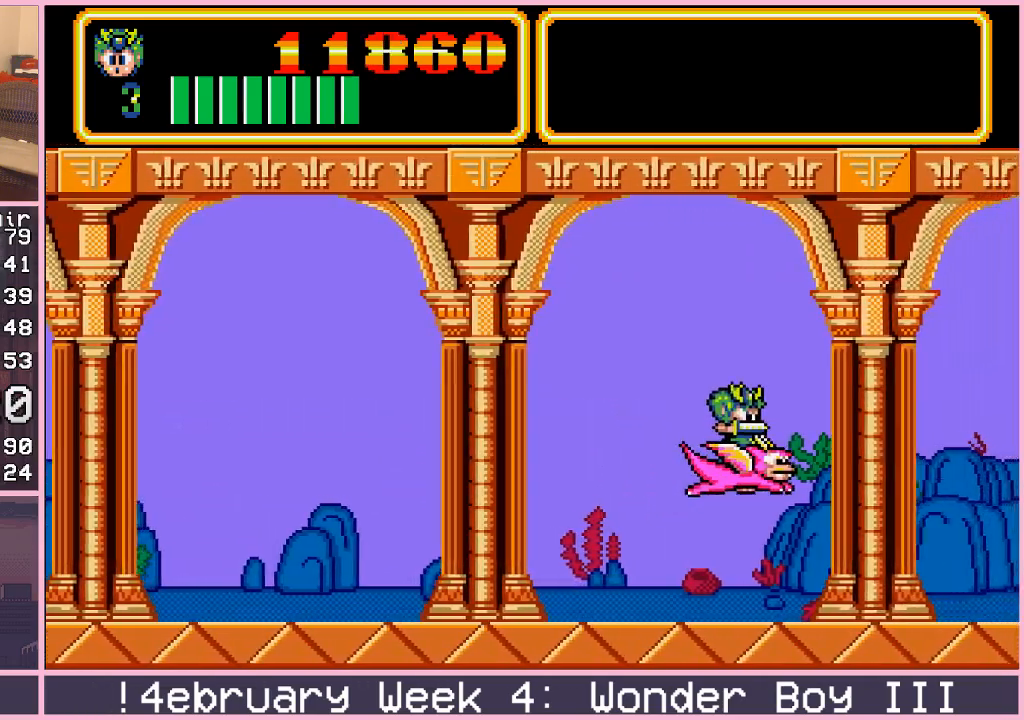
{"buttons": [], "left_stick": "up-right", "events": []}
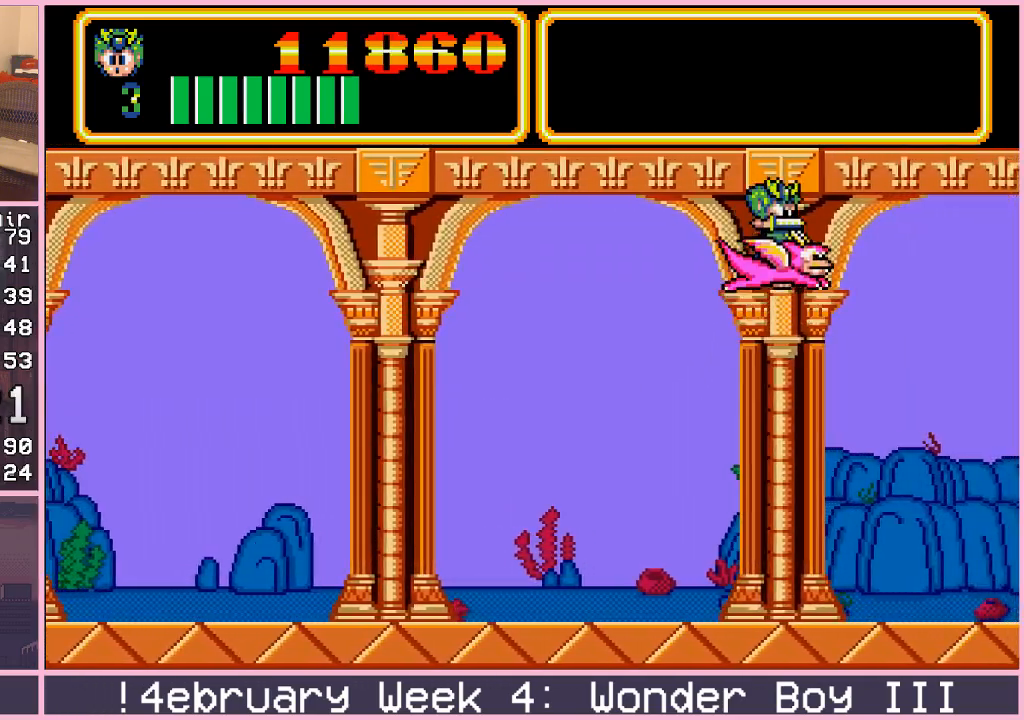
{"buttons": [], "left_stick": "center", "events": [[17, "left_stick", "right"], [117, "left_stick", "center"], [167, "CROSS", "down"], [217, "CROSS", "up"], [300, "CROSS", "down"], [333, "CROSS", "up"], [400, "CROSS", "down"], [433, "CROSS", "up"]]}
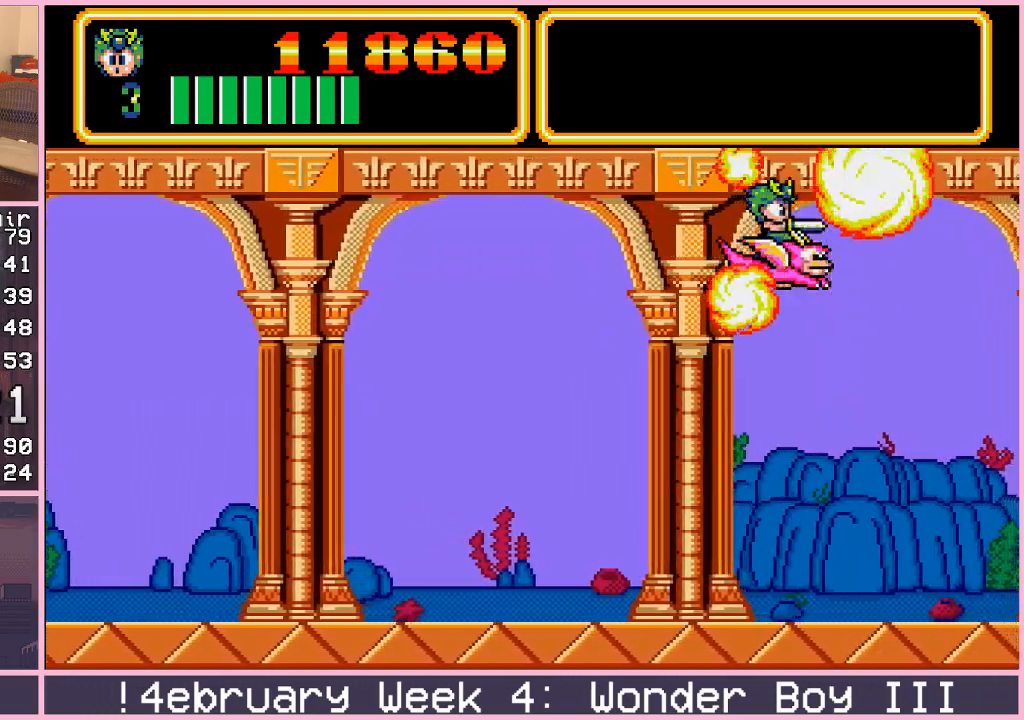
{"buttons": [], "left_stick": "center", "events": [[17, "CROSS", "down"], [50, "CROSS", "up"], [117, "CROSS", "down"], [150, "CROSS", "up"], [233, "CROSS", "down"], [267, "CROSS", "up"], [333, "CROSS", "down"], [383, "CROSS", "up"], [450, "CROSS", "down"], [483, "CROSS", "up"]]}
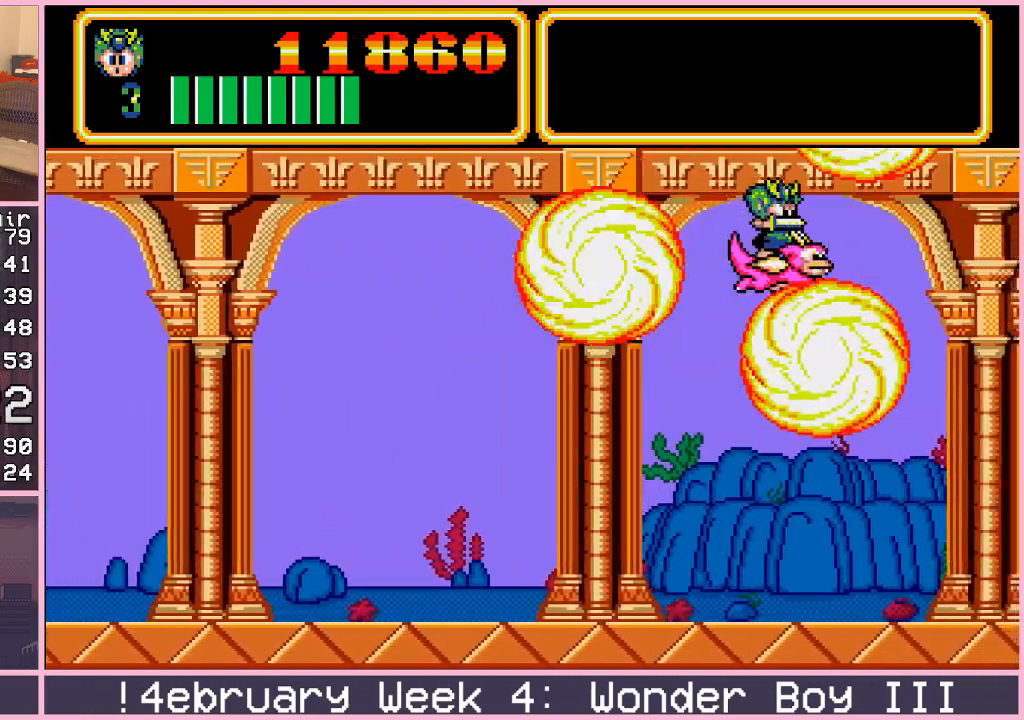
{"buttons": ["CROSS"], "left_stick": "center", "events": [[67, "CROSS", "down"], [83, "CROSS", "up"], [167, "CROSS", "down"], [200, "CROSS", "up"], [283, "CROSS", "down"], [333, "CROSS", "up"], [400, "CROSS", "down"], [433, "CROSS", "up"], [500, "CROSS", "down"]]}
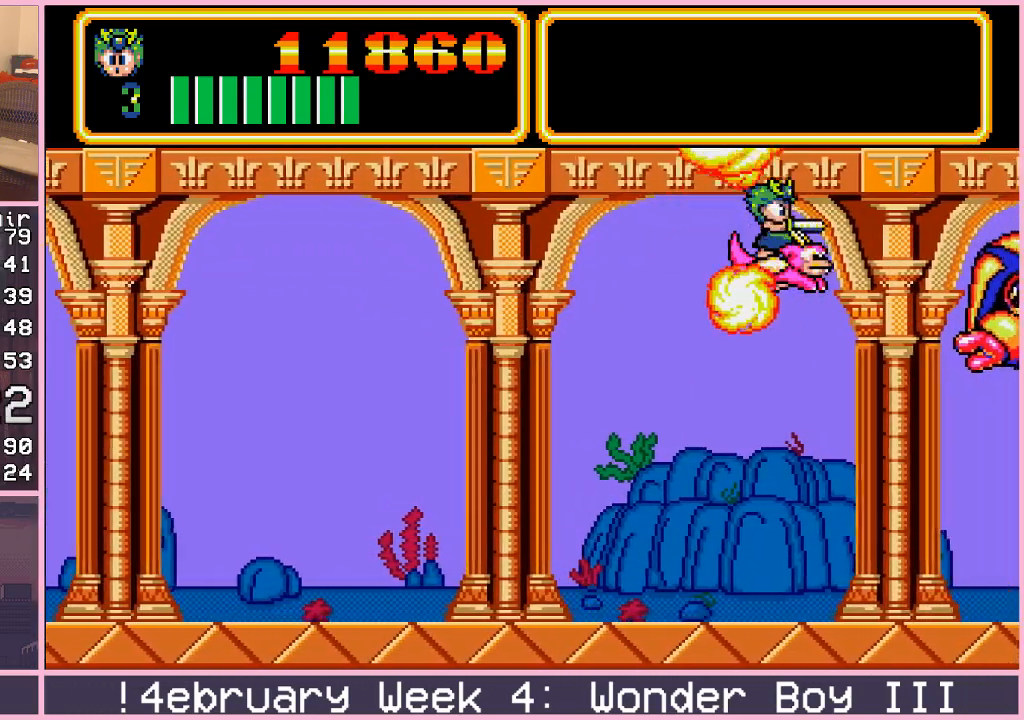
{"buttons": ["CROSS"], "left_stick": "down", "events": [[33, "CROSS", "up"], [100, "CROSS", "down"], [100, "left_stick", "down"], [150, "CROSS", "up"], [200, "left_stick", "center"], [217, "CROSS", "down"], [267, "CROSS", "up"], [333, "CROSS", "down"], [367, "CROSS", "up"], [467, "CROSS", "down"], [467, "left_stick", "down"]]}
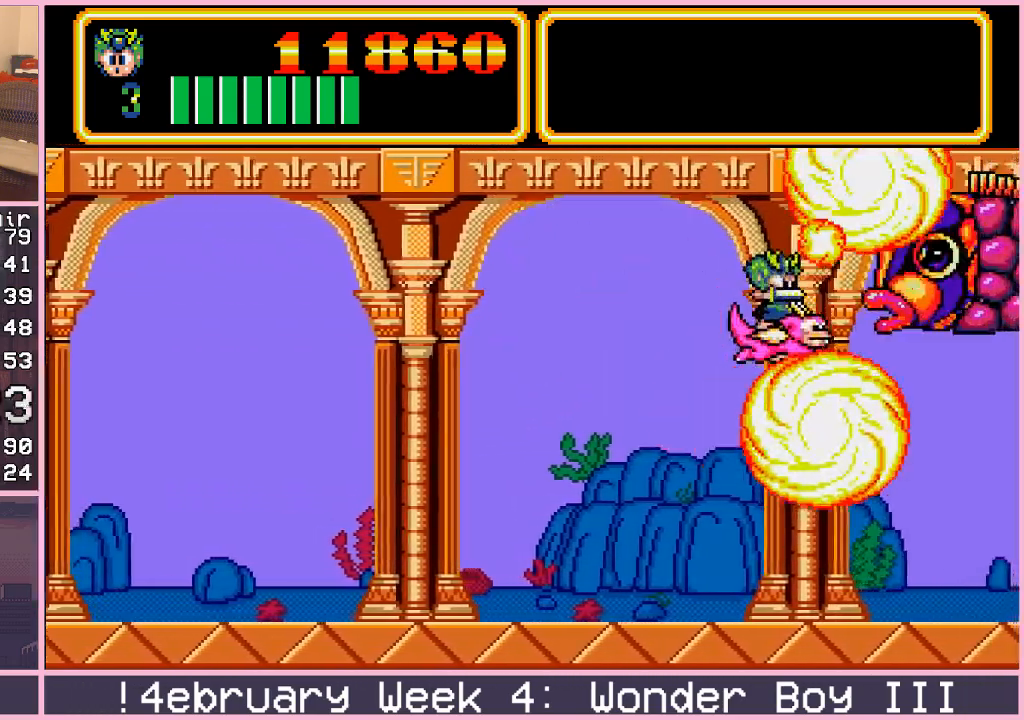
{"buttons": [], "left_stick": "center", "events": [[17, "CROSS", "up"], [83, "CROSS", "down"], [83, "left_stick", "center"], [133, "CROSS", "up"], [167, "left_stick", "down"], [183, "CROSS", "down"], [250, "CROSS", "up"], [267, "left_stick", "center"], [317, "CROSS", "down"], [350, "CROSS", "up"], [367, "left_stick", "down"], [417, "CROSS", "down"], [433, "left_stick", "center"], [450, "CROSS", "up"]]}
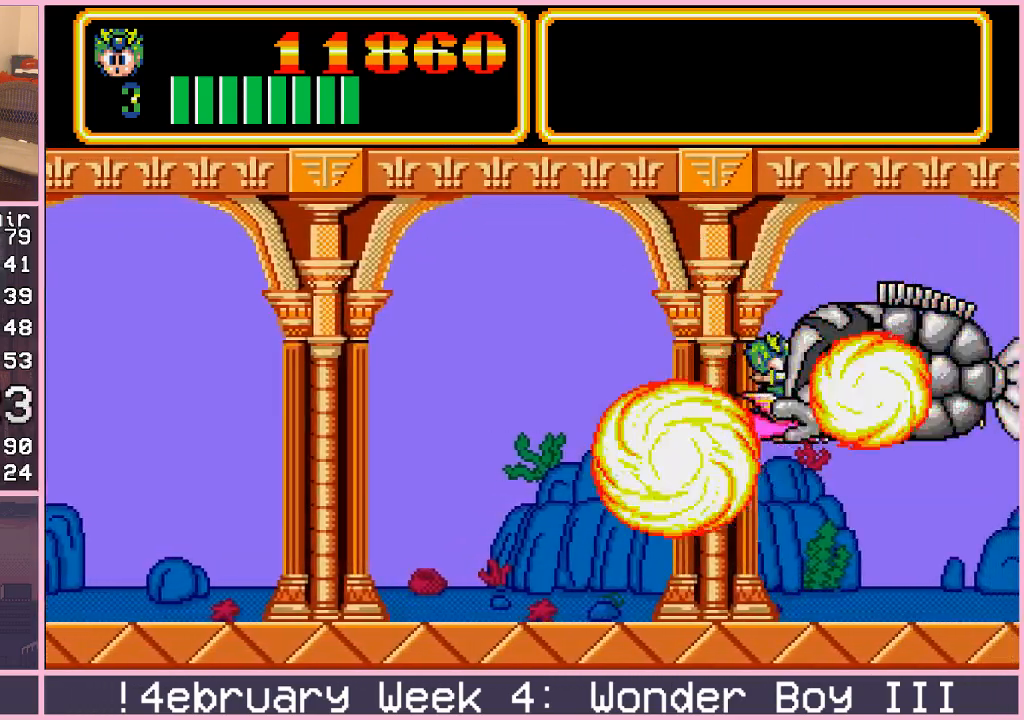
{"buttons": ["CROSS"], "left_stick": "center", "events": [[33, "left_stick", "left"], [50, "CROSS", "down"], [67, "CROSS", "up"], [117, "left_stick", "center"], [150, "CROSS", "down"], [200, "CROSS", "up"], [267, "CROSS", "down"], [300, "CROSS", "up"], [350, "left_stick", "down-left"], [383, "CROSS", "down"], [417, "CROSS", "up"], [450, "left_stick", "center"], [500, "CROSS", "down"]]}
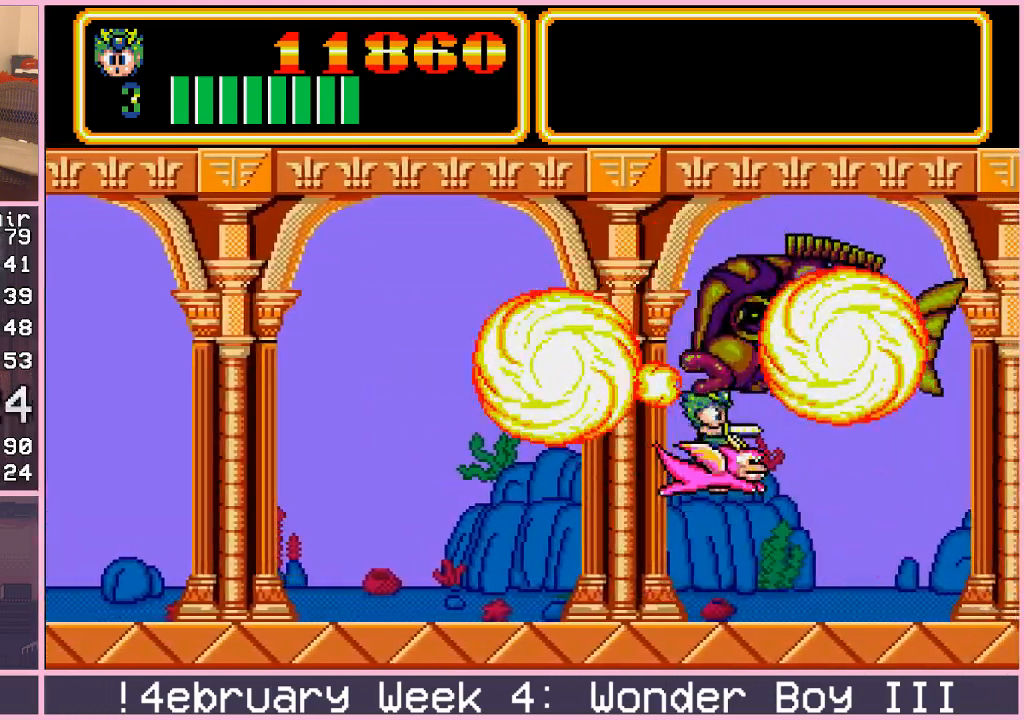
{"buttons": [], "left_stick": "center", "events": [[33, "CROSS", "up"], [100, "CROSS", "down"], [117, "left_stick", "left"], [167, "CROSS", "up"], [183, "left_stick", "down-left"], [233, "CROSS", "down"], [267, "CROSS", "up"], [333, "left_stick", "center"], [367, "CROSS", "down"], [383, "CROSS", "up"], [383, "left_stick", "left"], [467, "CROSS", "down"], [483, "left_stick", "center"], [500, "CROSS", "up"]]}
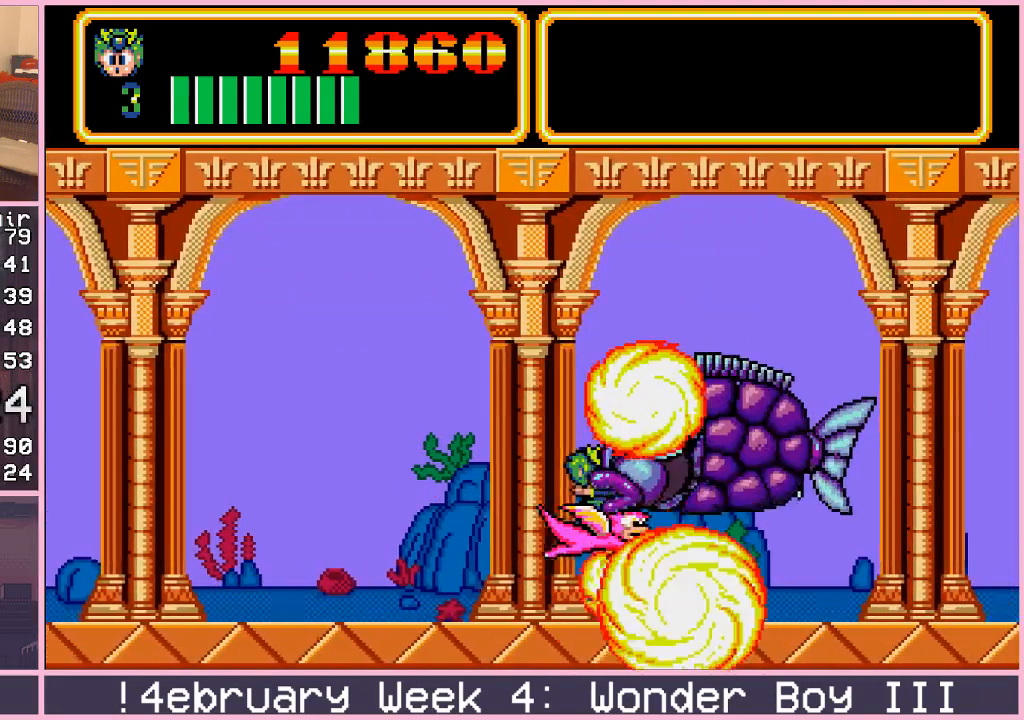
{"buttons": [], "left_stick": "center", "events": [[83, "CROSS", "down"], [117, "CROSS", "up"], [200, "CROSS", "down"], [233, "CROSS", "up"], [250, "left_stick", "left"], [300, "CROSS", "down"], [350, "CROSS", "up"], [383, "left_stick", "center"]]}
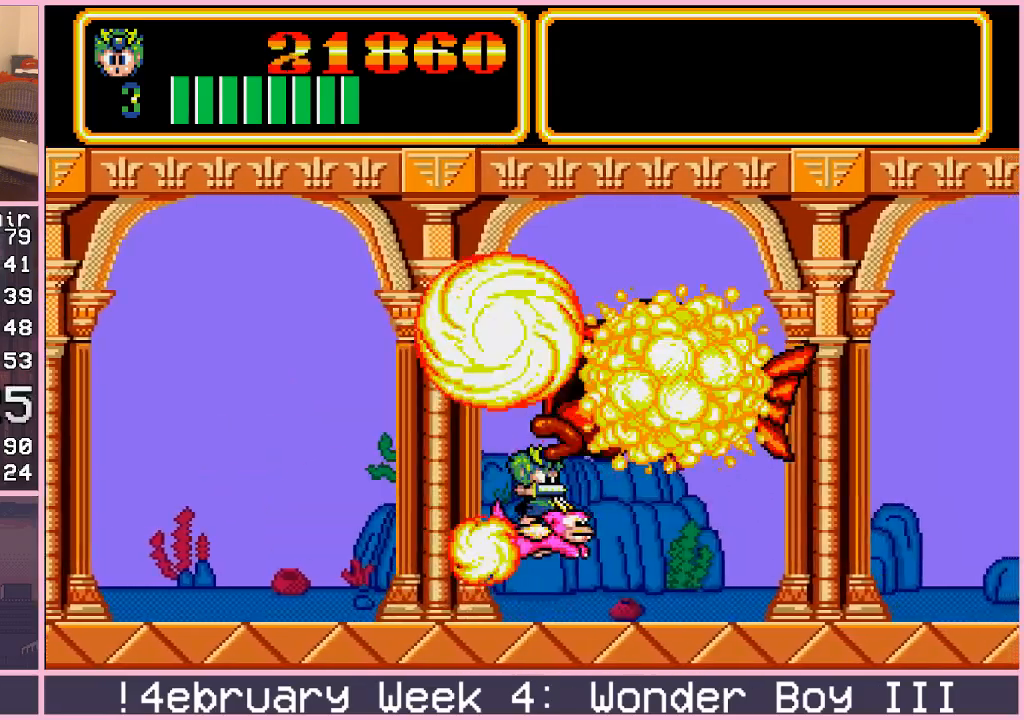
{"buttons": [], "left_stick": "right", "events": [[100, "left_stick", "up-right"], [333, "left_stick", "right"]]}
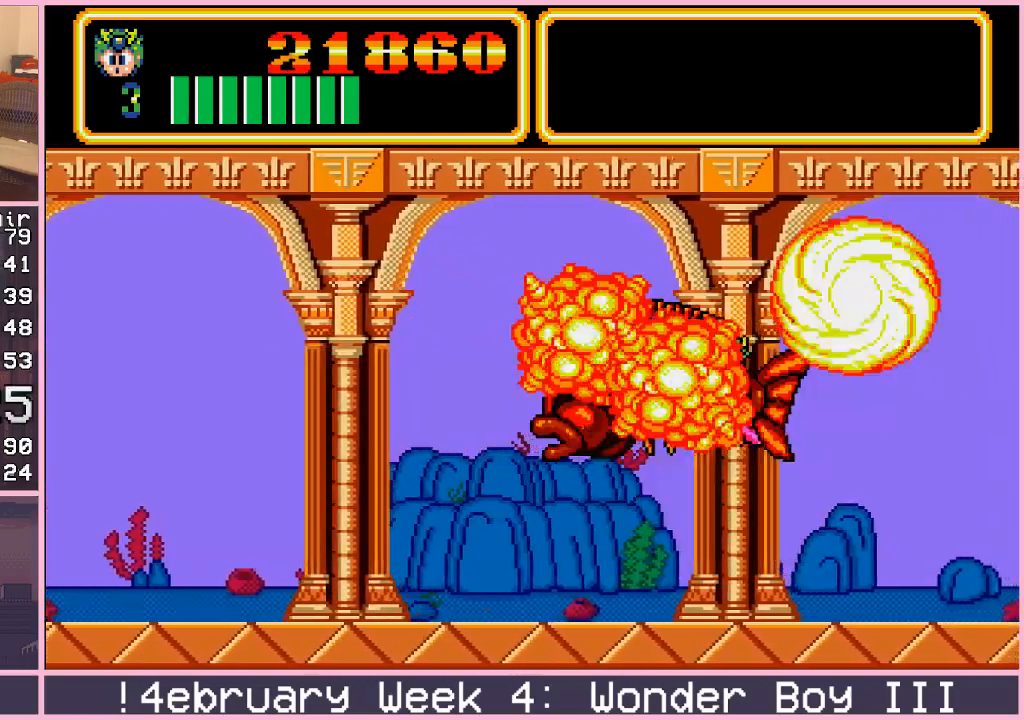
{"buttons": [], "left_stick": "right", "events": []}
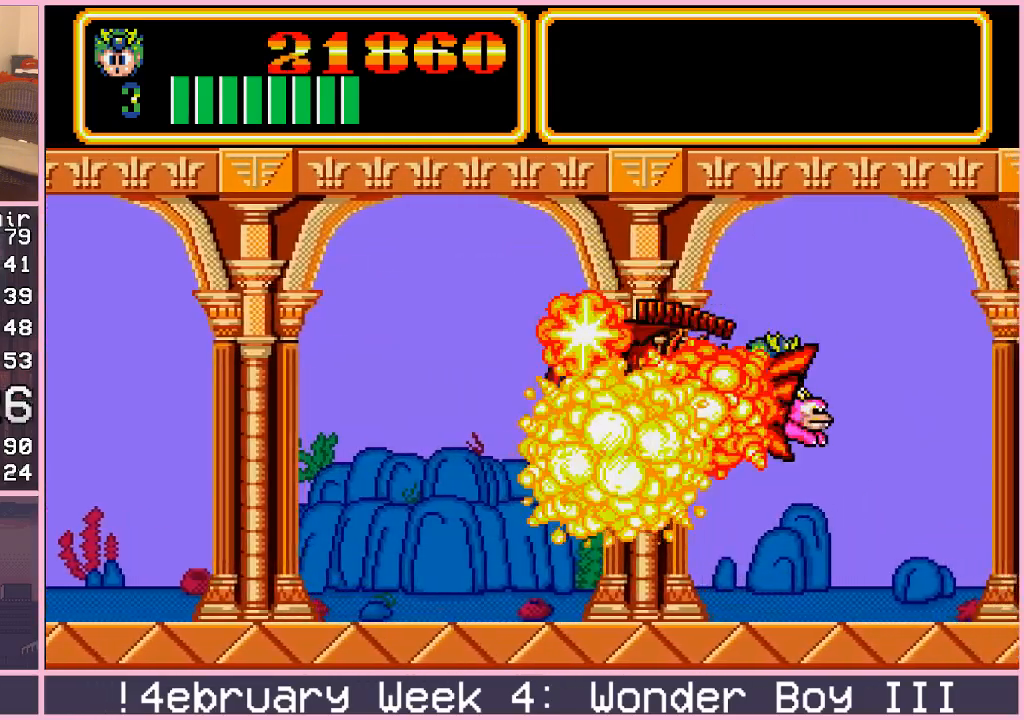
{"buttons": [], "left_stick": "right", "events": []}
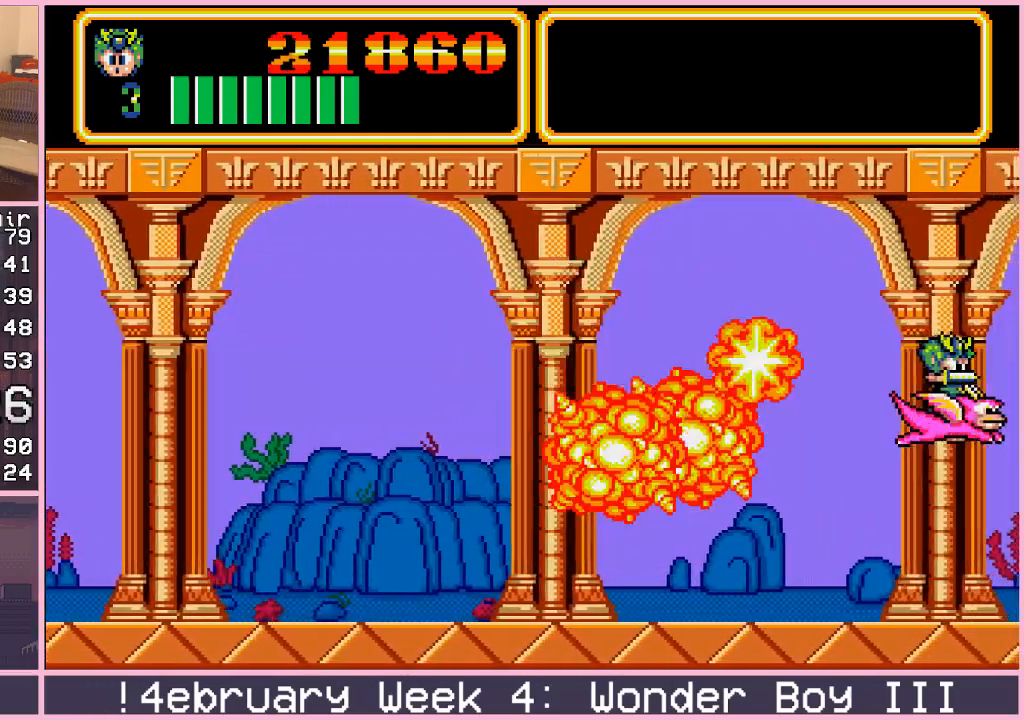
{"buttons": [], "left_stick": "right", "events": []}
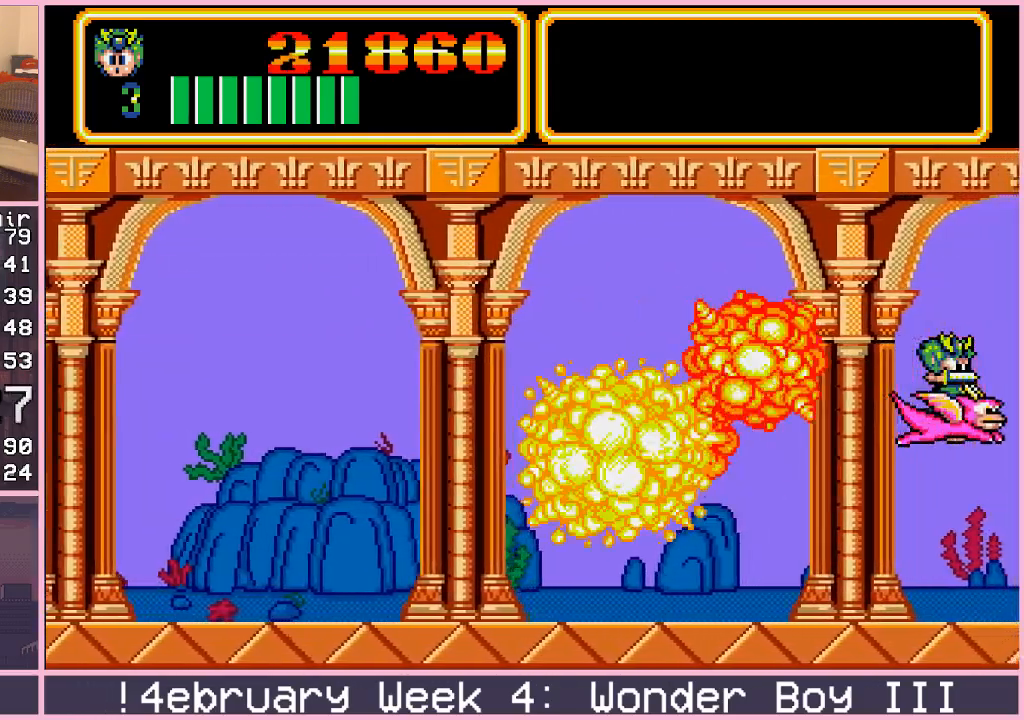
{"buttons": [], "left_stick": "right", "events": []}
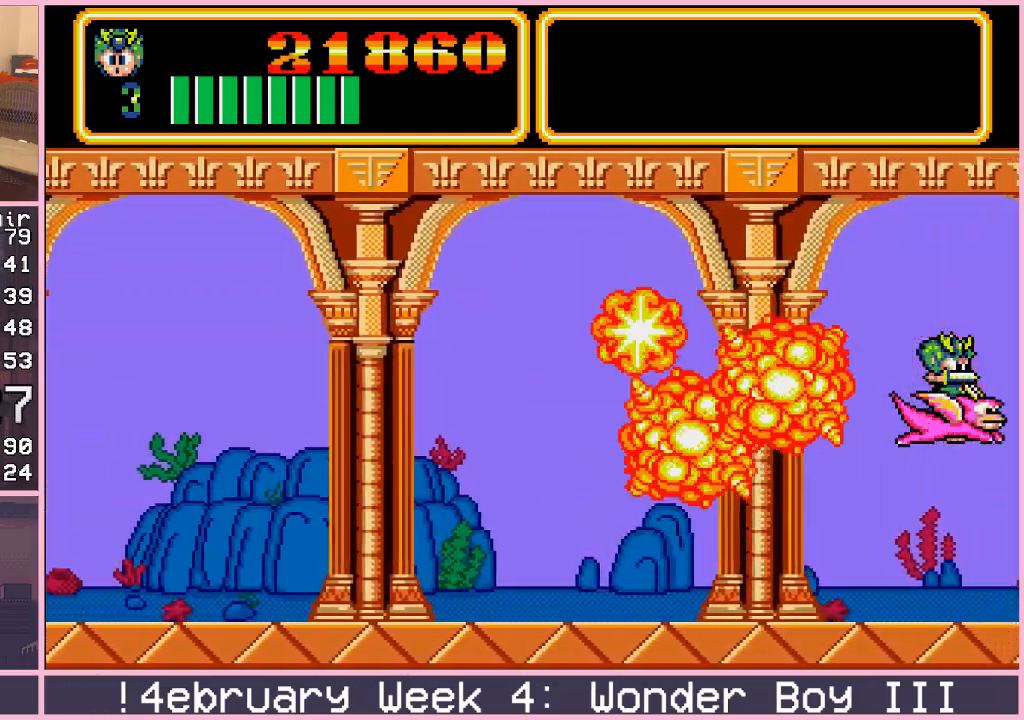
{"buttons": [], "left_stick": "right", "events": []}
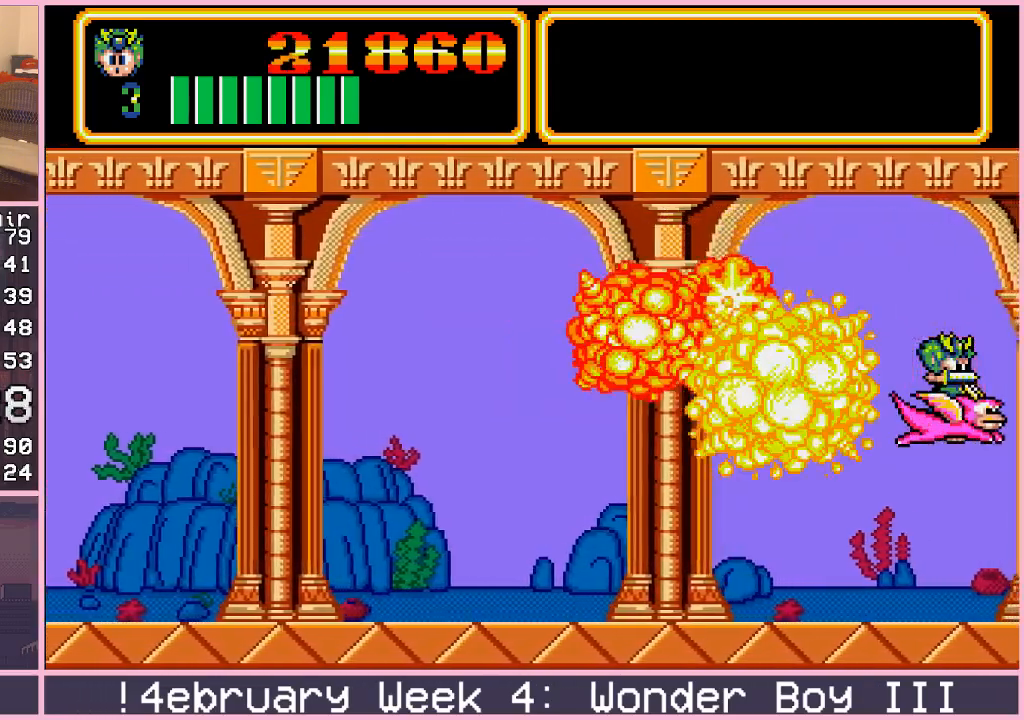
{"buttons": [], "left_stick": "right", "events": []}
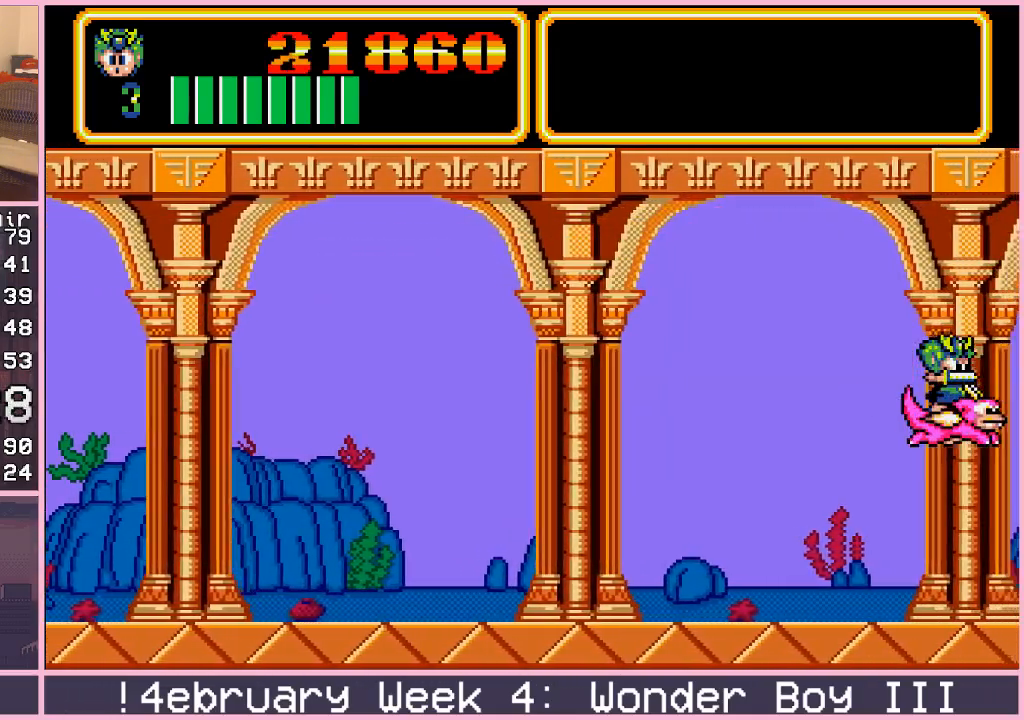
{"buttons": [], "left_stick": "right", "events": []}
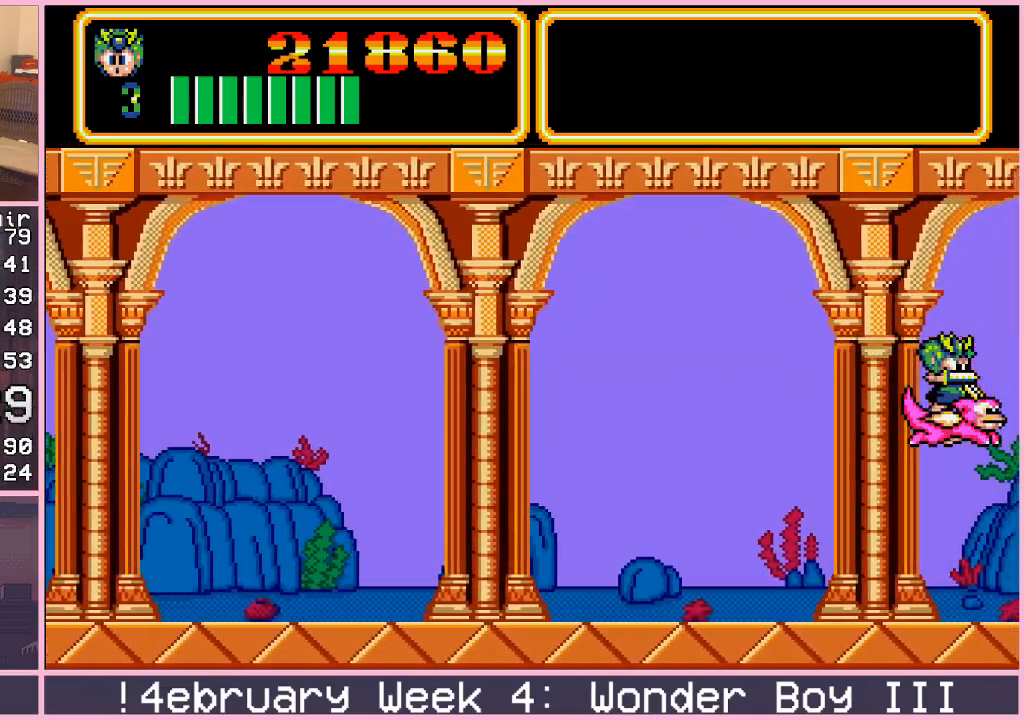
{"buttons": [], "left_stick": "center", "events": [[167, "left_stick", "center"]]}